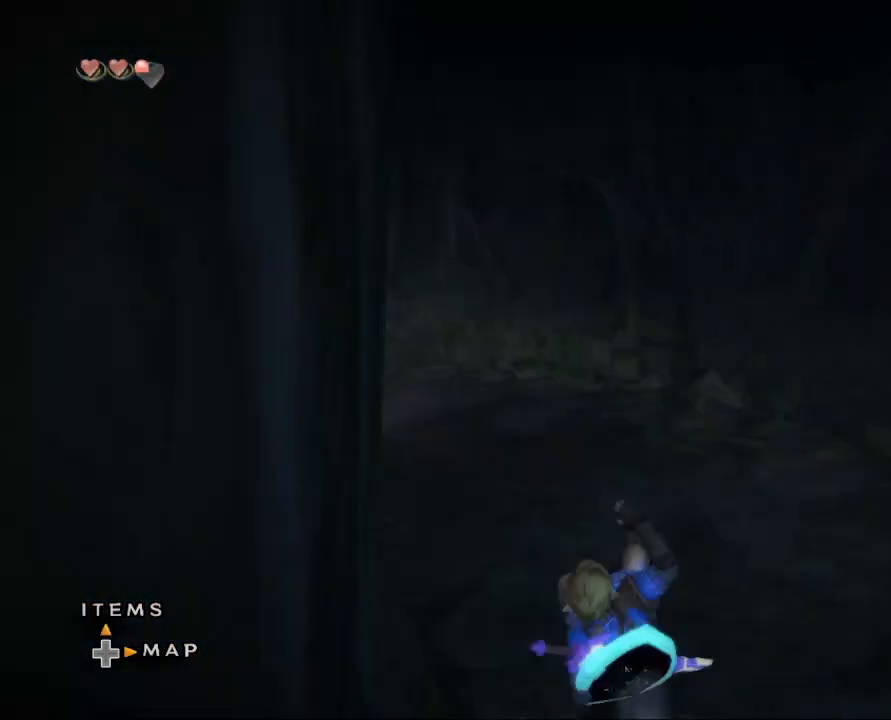
Gameplay with a controller (Nintendo layout); each line is a JSON object with the inputs held at the frame after it. "events" lists button and stick changes between this image and that frame as [ms after this image, input, new state], when the widget could be followed in between. Not read: L3 R3.
{"buttons": [], "left_stick": "up-left", "right_stick": "center", "events": [[233, "A", "down"], [367, "A", "up"]]}
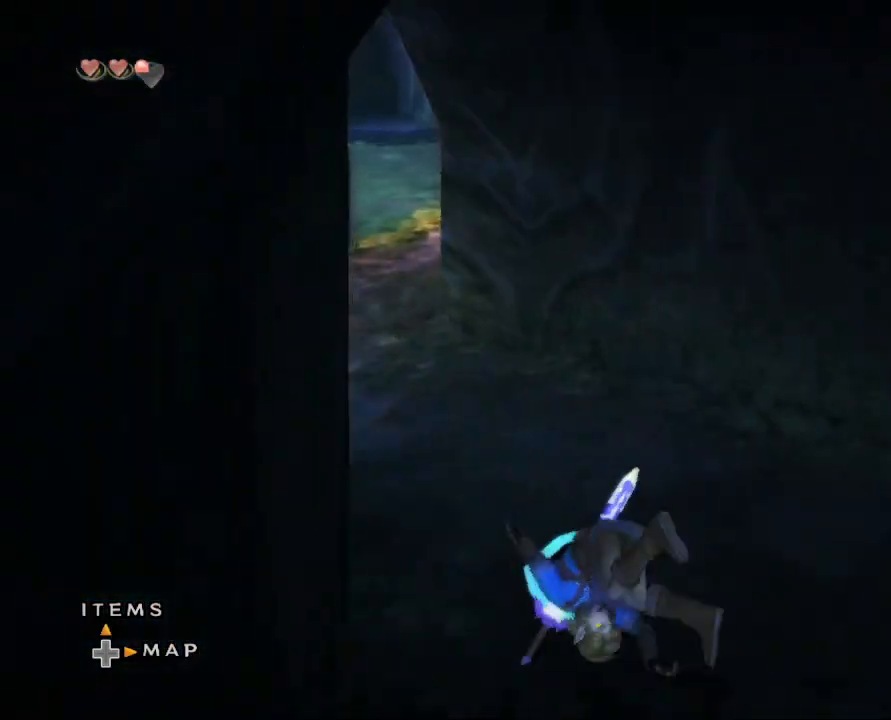
{"buttons": ["A"], "left_stick": "up", "right_stick": "center", "events": [[433, "A", "down"], [467, "left_stick", "up"]]}
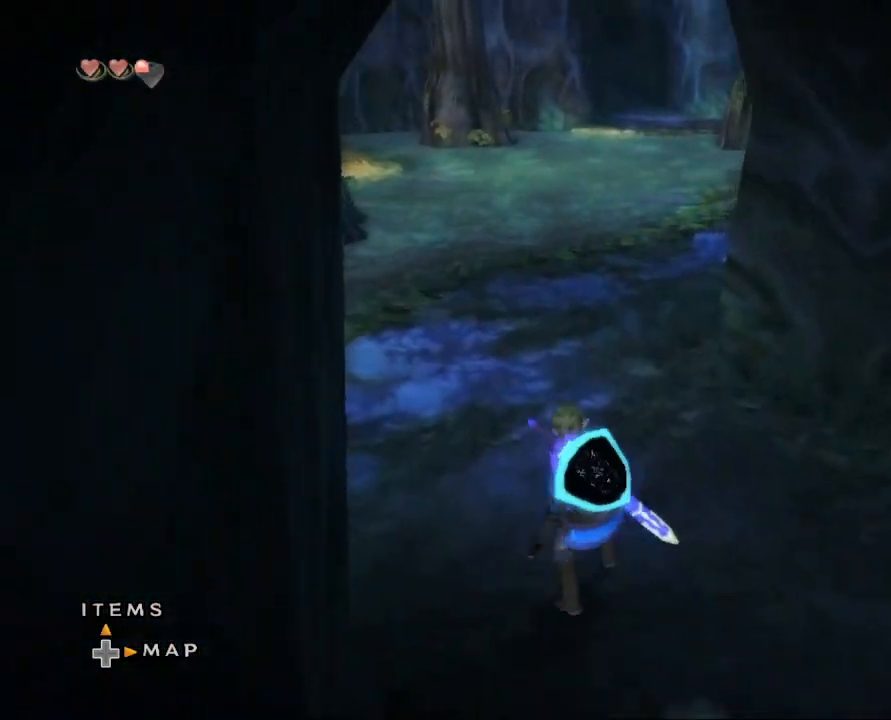
{"buttons": [], "left_stick": "up", "right_stick": "center", "events": [[100, "A", "up"]]}
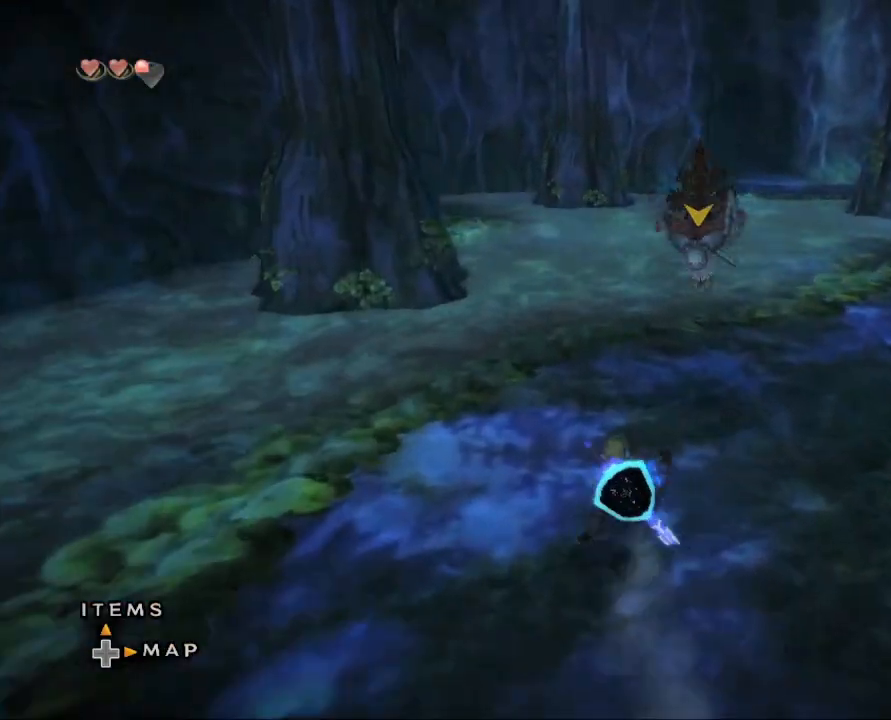
{"buttons": [], "left_stick": "up", "right_stick": "center", "events": [[167, "A", "down"], [333, "A", "up"]]}
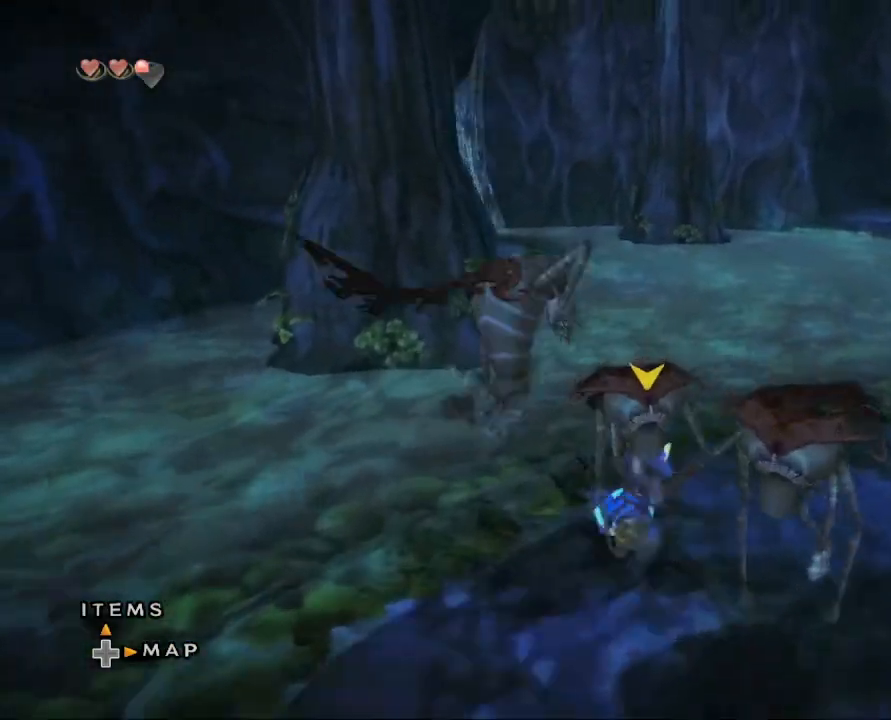
{"buttons": ["A"], "left_stick": "up", "right_stick": "center", "events": [[400, "A", "down"]]}
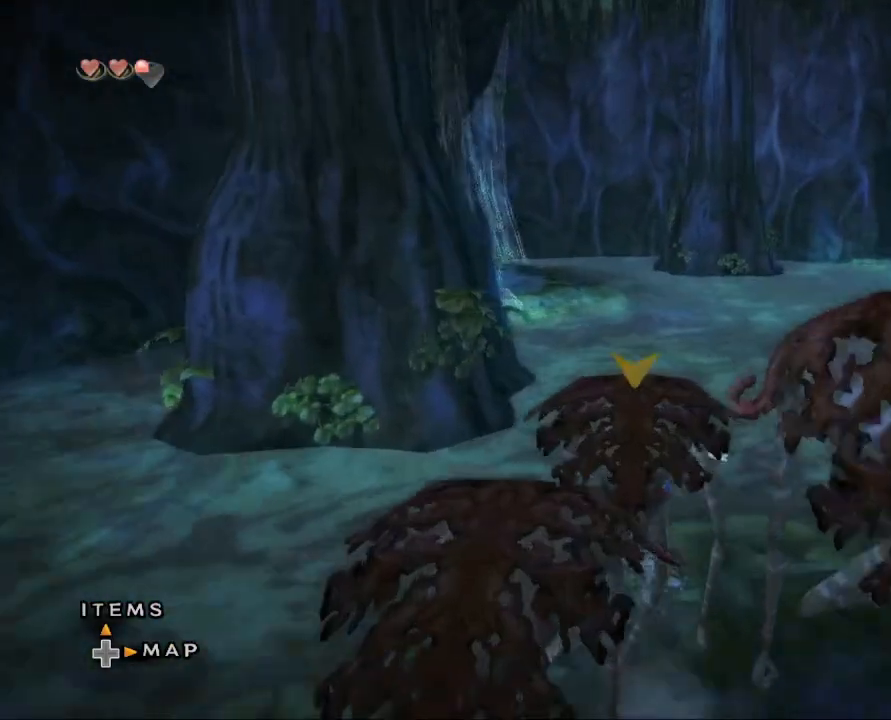
{"buttons": [], "left_stick": "up", "right_stick": "center", "events": [[33, "A", "up"]]}
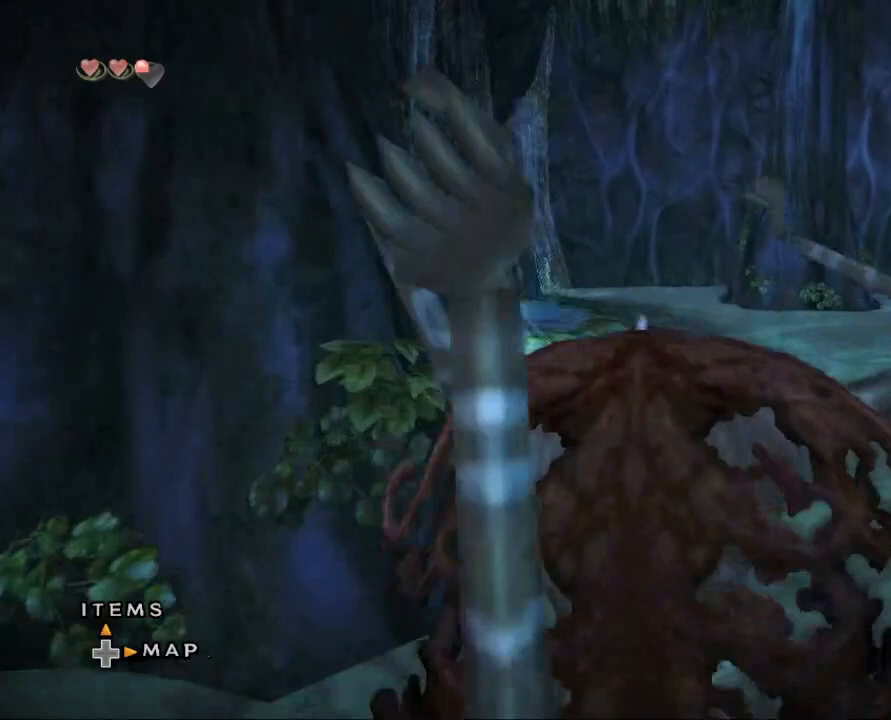
{"buttons": [], "left_stick": "up", "right_stick": "center", "events": [[100, "A", "down"], [267, "A", "up"]]}
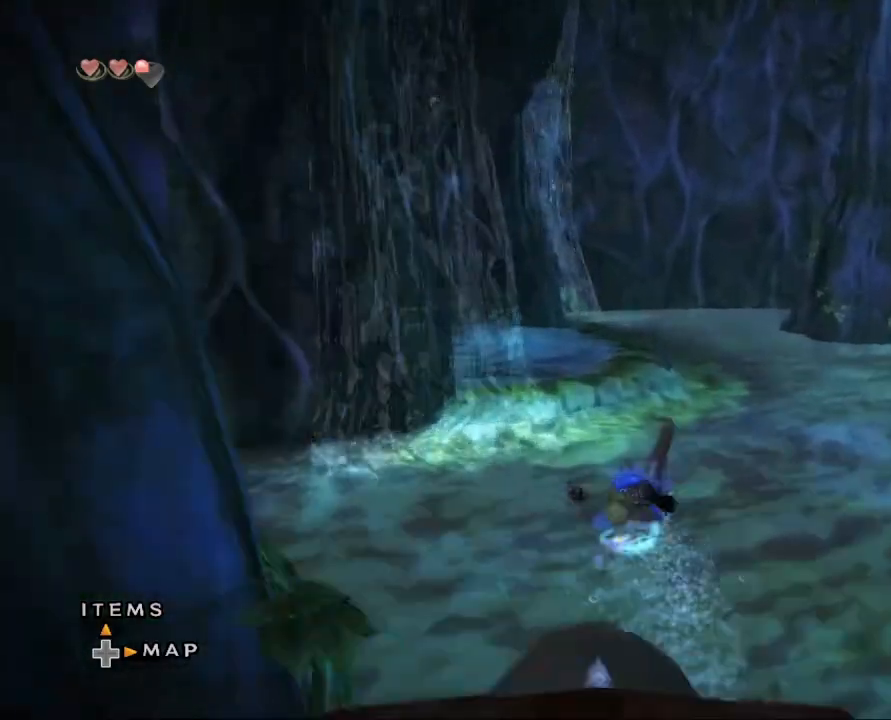
{"buttons": [], "left_stick": "up-left", "right_stick": "center", "events": [[67, "left_stick", "up-left"], [300, "A", "down"], [467, "A", "up"]]}
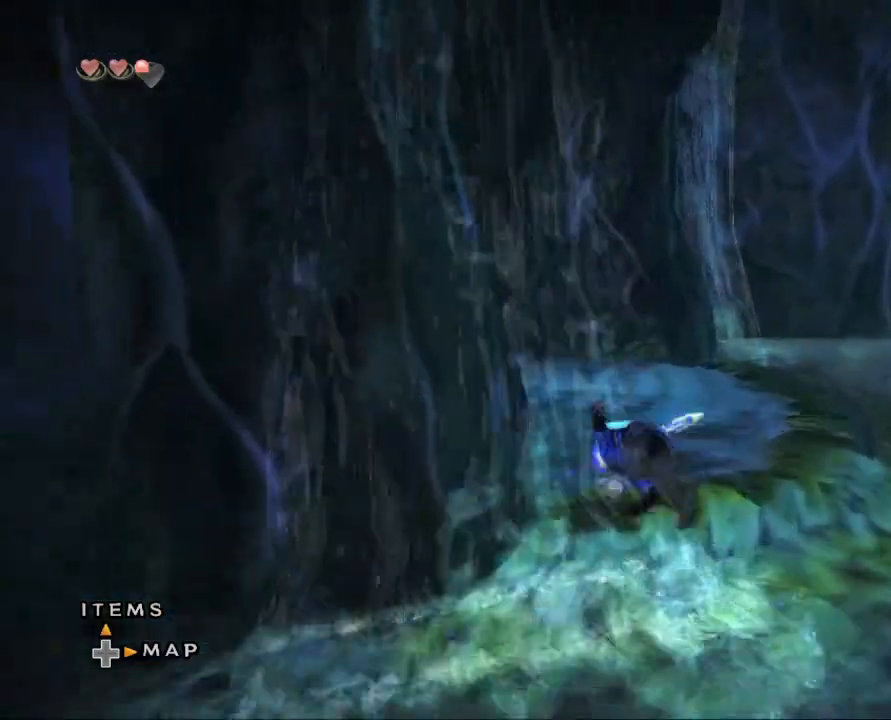
{"buttons": ["A"], "left_stick": "up-left", "right_stick": "center", "events": [[467, "A", "down"]]}
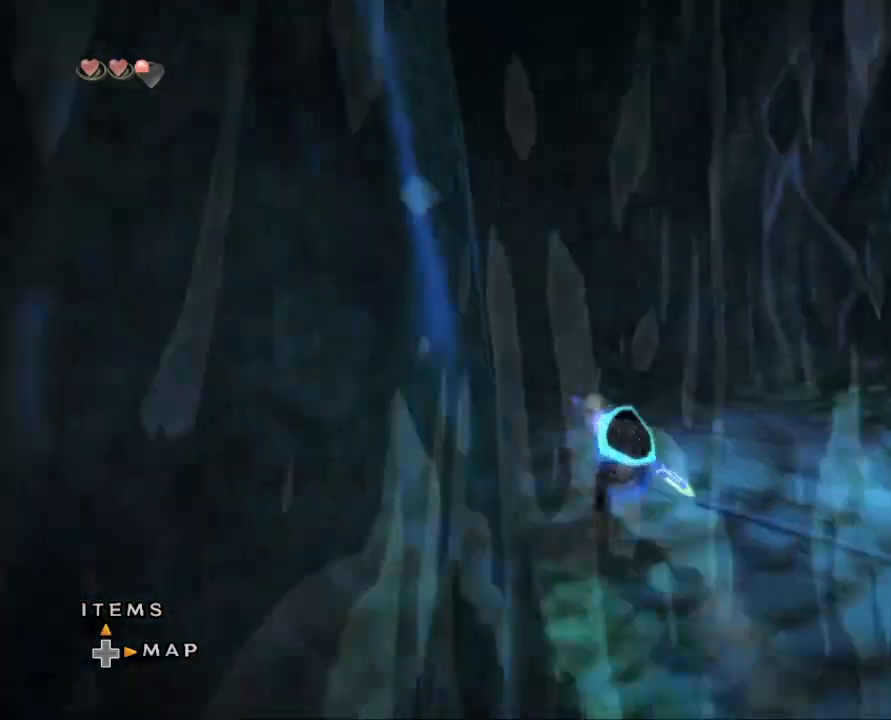
{"buttons": [], "left_stick": "up-left", "right_stick": "center", "events": [[133, "A", "up"]]}
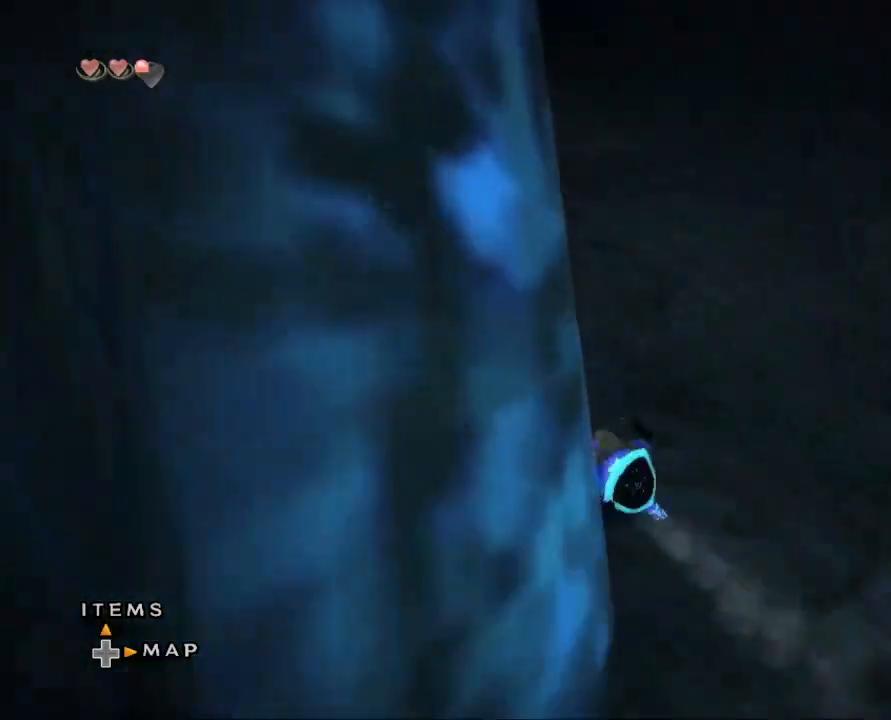
{"buttons": [], "left_stick": "up-left", "right_stick": "center", "events": [[167, "A", "down"], [333, "A", "up"]]}
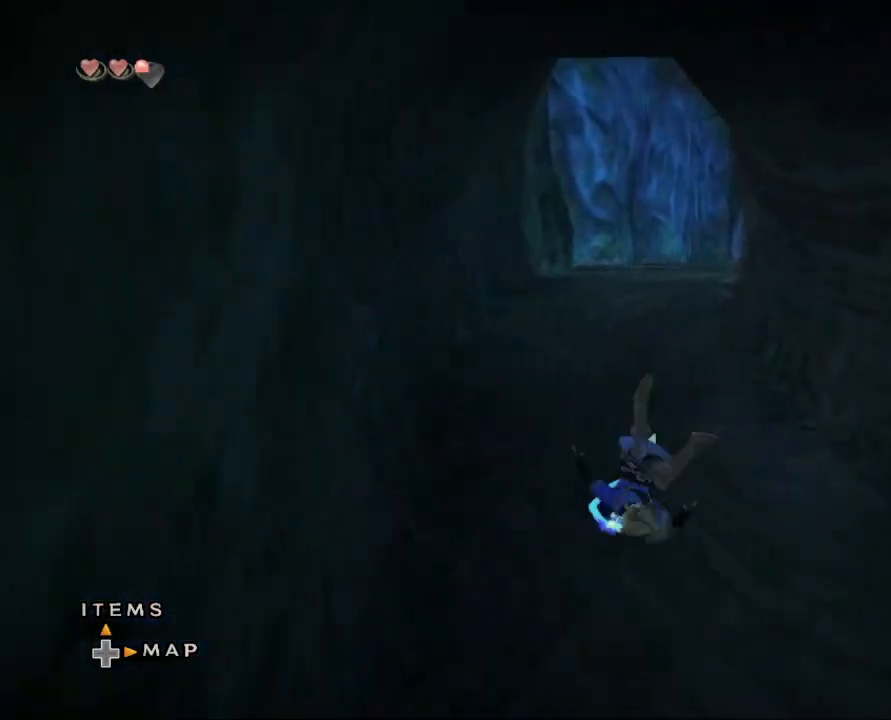
{"buttons": ["A"], "left_stick": "up", "right_stick": "center", "events": [[33, "left_stick", "up"], [133, "left_stick", "up-right"], [333, "left_stick", "up"], [400, "A", "down"]]}
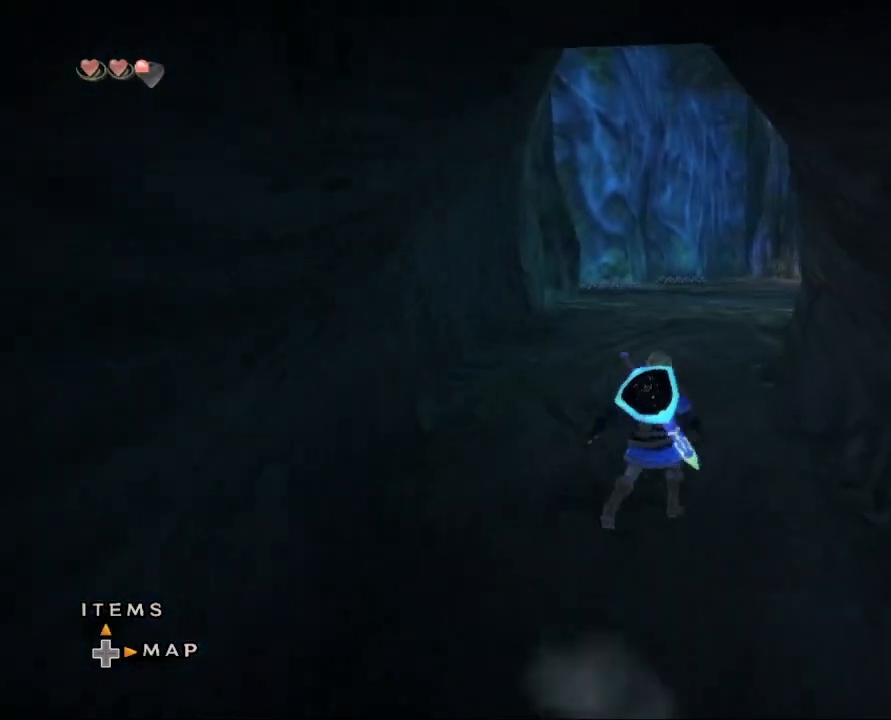
{"buttons": [], "left_stick": "up", "right_stick": "center", "events": [[67, "A", "up"]]}
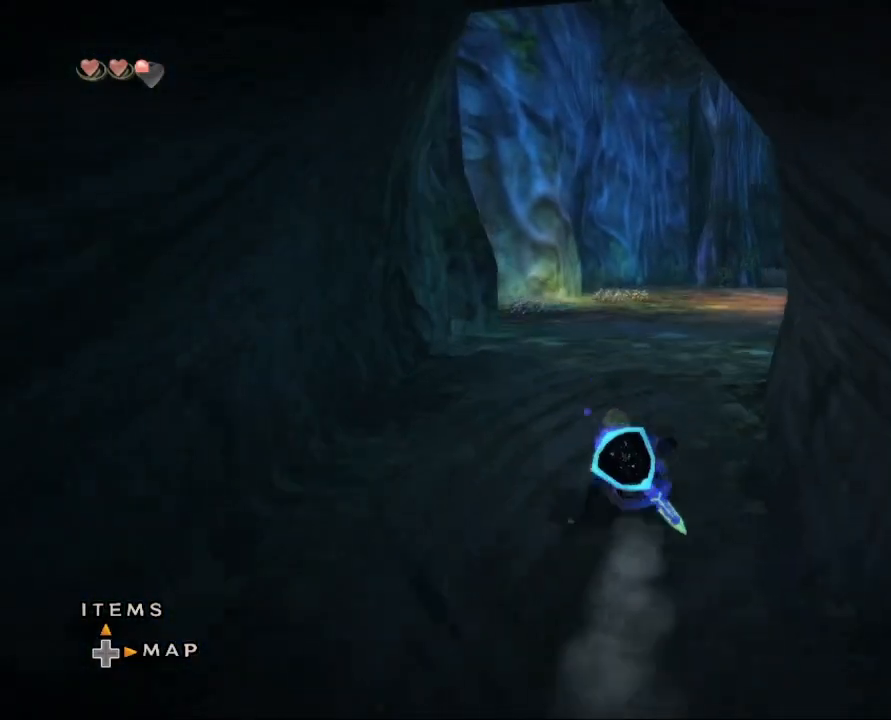
{"buttons": [], "left_stick": "up", "right_stick": "center", "events": [[67, "A", "down"], [233, "A", "up"]]}
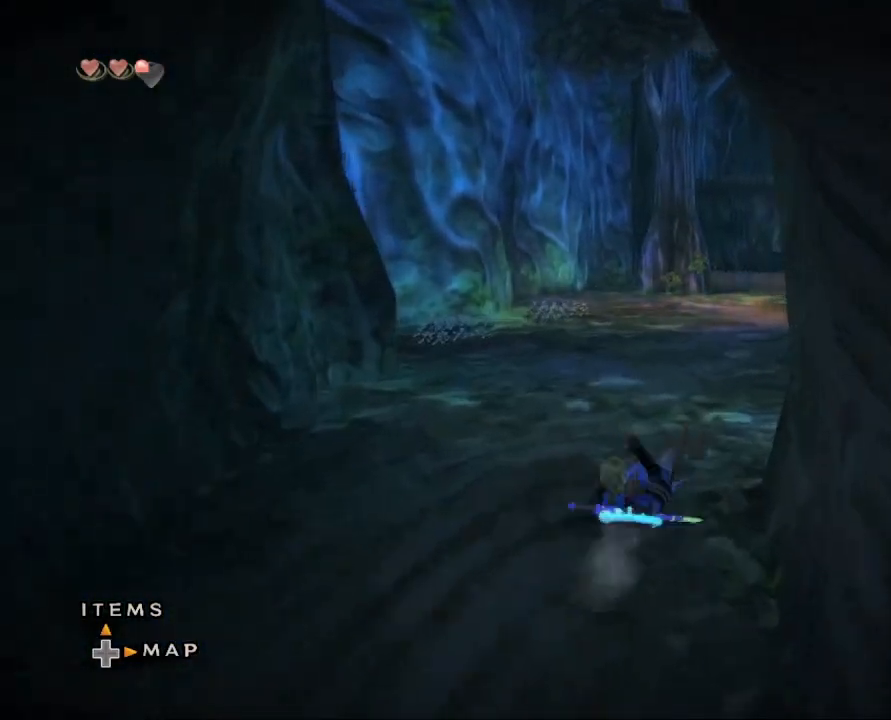
{"buttons": [], "left_stick": "up", "right_stick": "center", "events": [[333, "A", "down"], [467, "A", "up"]]}
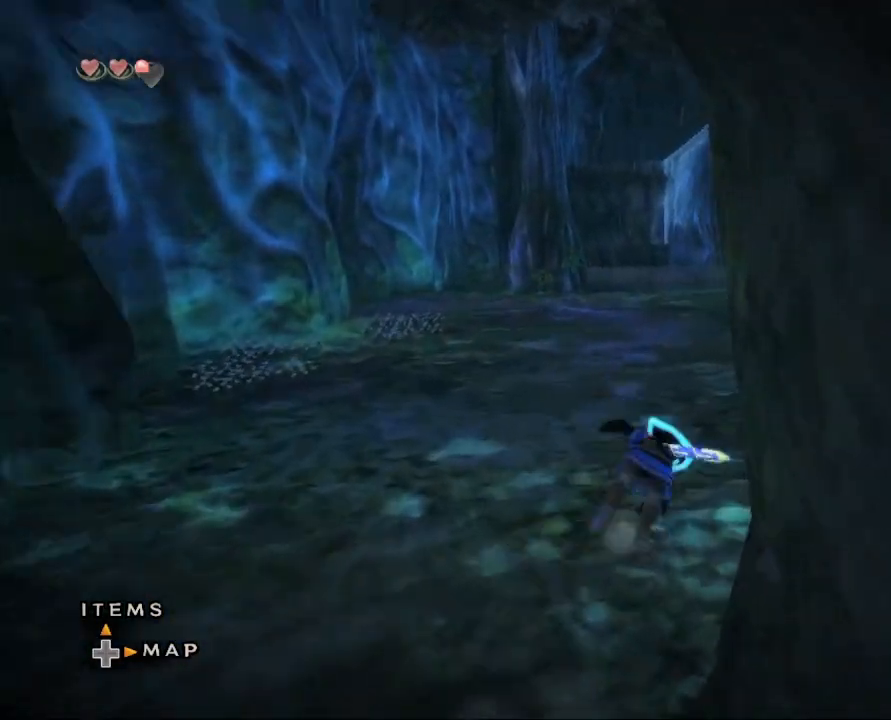
{"buttons": ["A"], "left_stick": "up", "right_stick": "center", "events": [[500, "A", "down"]]}
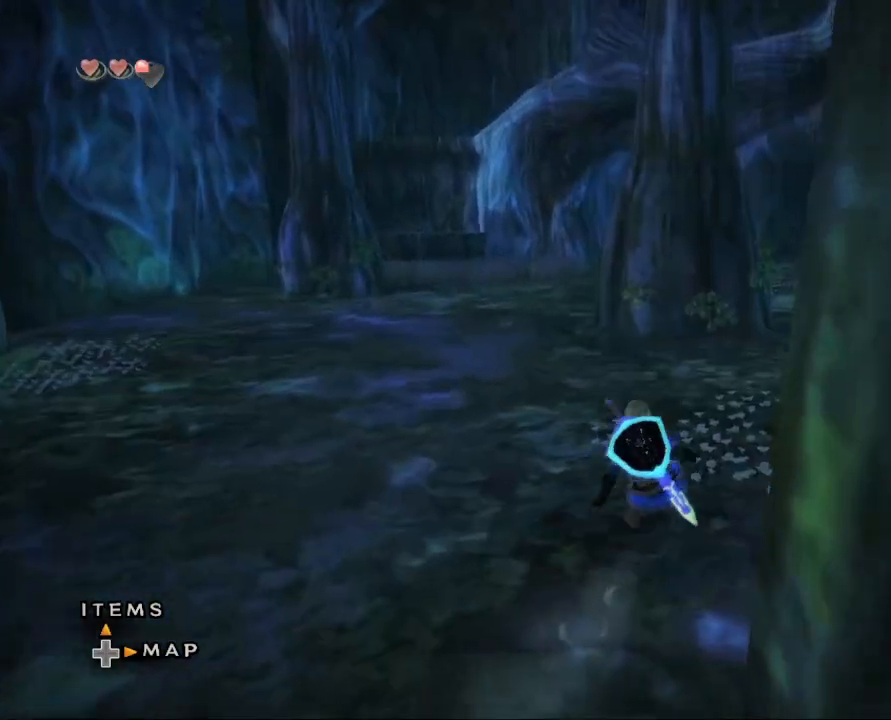
{"buttons": [], "left_stick": "up-right", "right_stick": "center", "events": [[167, "A", "up"], [267, "left_stick", "up-right"]]}
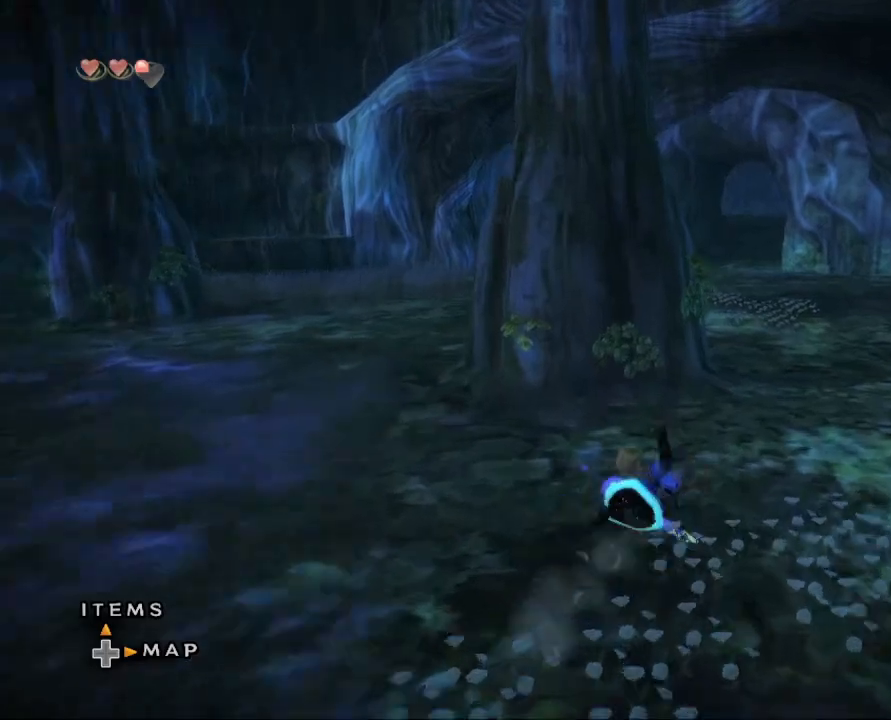
{"buttons": [], "left_stick": "up", "right_stick": "center", "events": [[200, "left_stick", "up"], [267, "A", "down"], [367, "A", "up"]]}
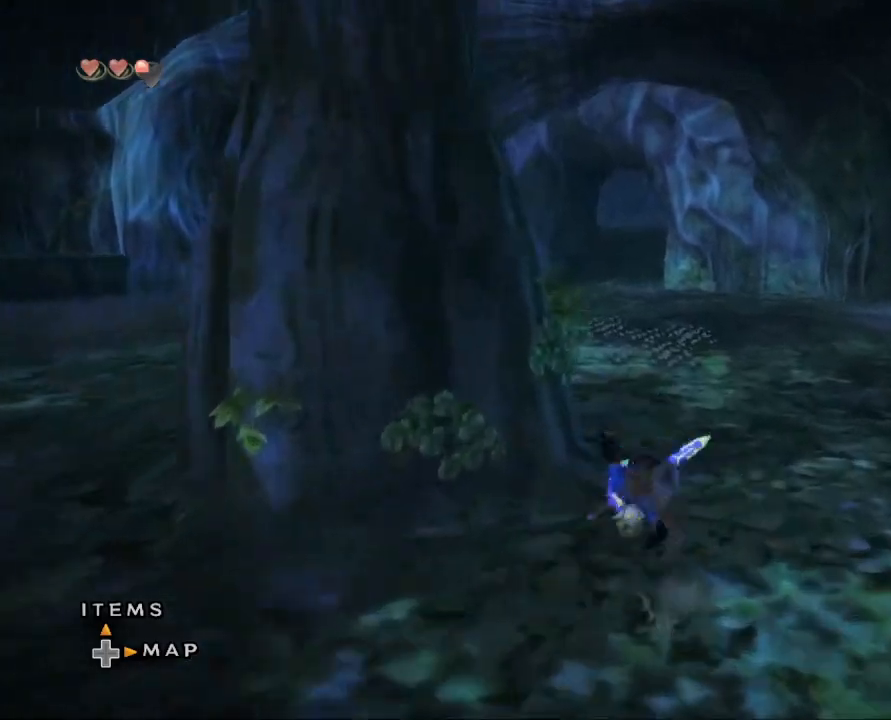
{"buttons": ["A"], "left_stick": "up-right", "right_stick": "center", "events": [[433, "A", "down"], [433, "left_stick", "up-right"]]}
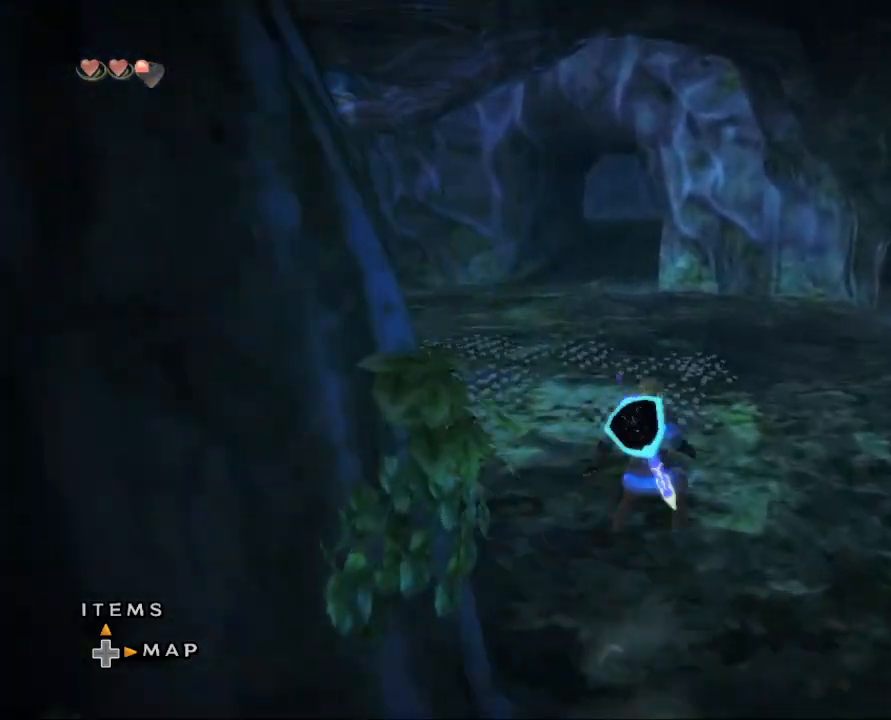
{"buttons": [], "left_stick": "up", "right_stick": "center", "events": [[100, "A", "up"], [300, "left_stick", "up"]]}
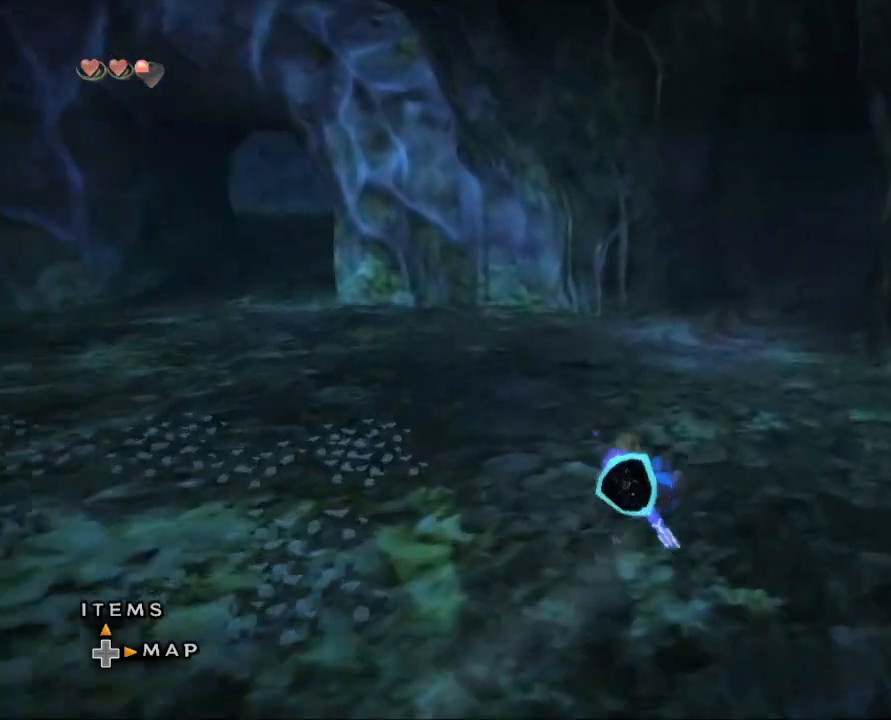
{"buttons": [], "left_stick": "up", "right_stick": "center", "events": [[100, "A", "down"], [267, "A", "up"]]}
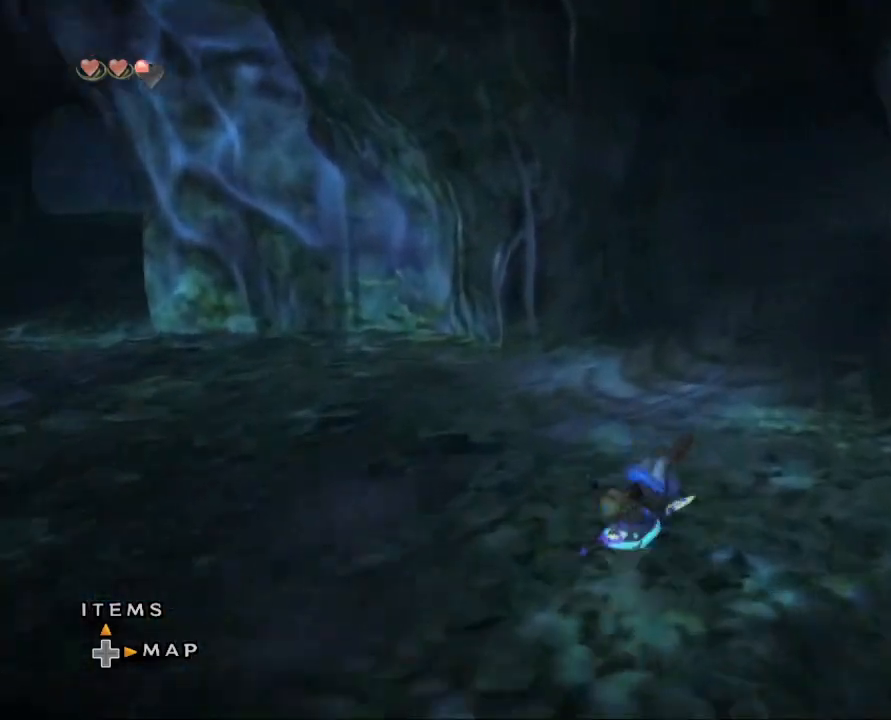
{"buttons": [], "left_stick": "up", "right_stick": "center", "events": [[300, "A", "down"], [433, "A", "up"]]}
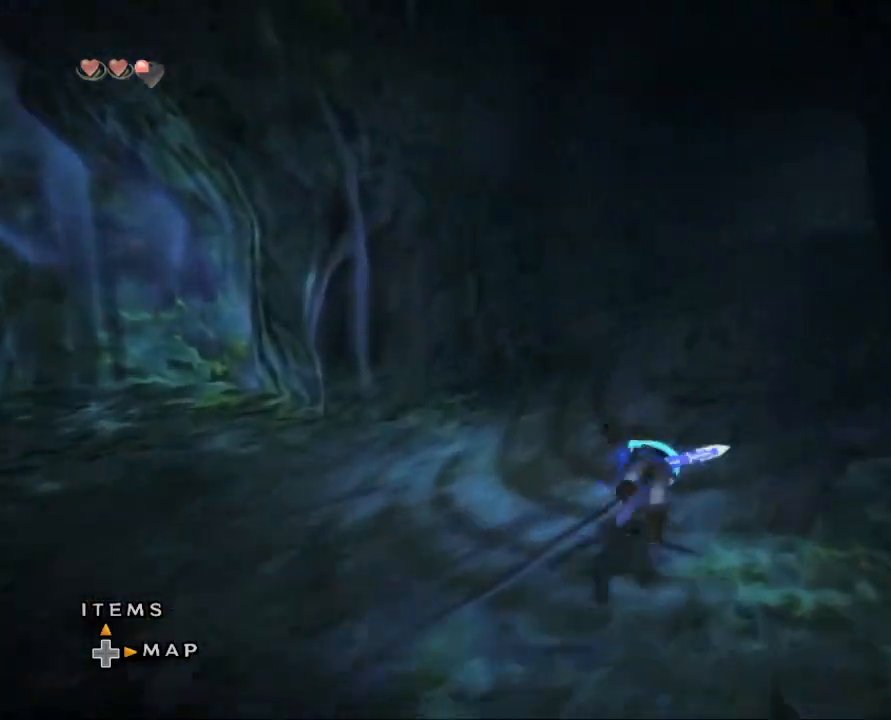
{"buttons": ["A"], "left_stick": "up", "right_stick": "center", "events": [[500, "A", "down"]]}
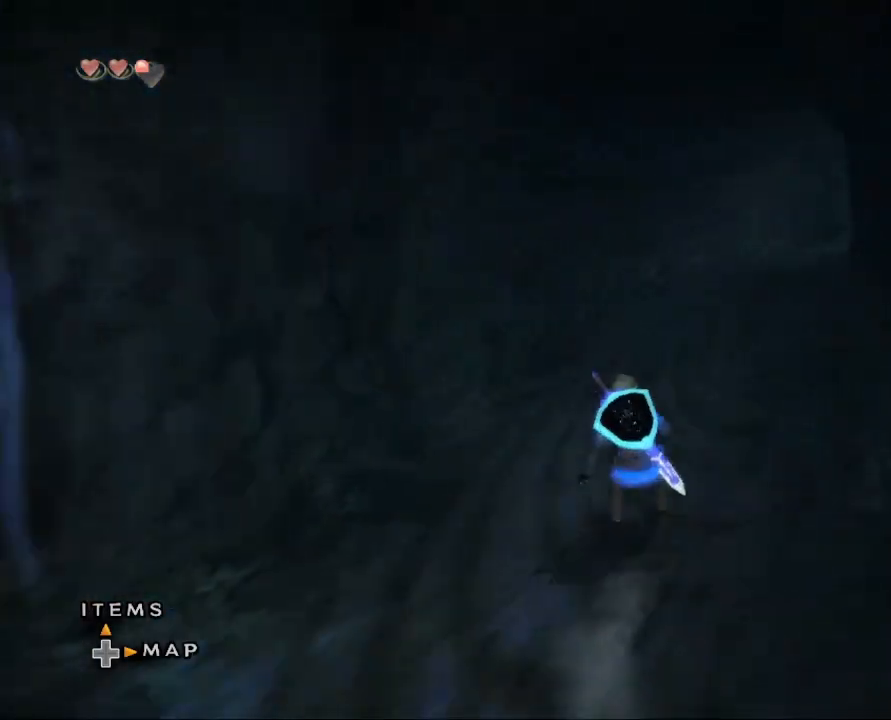
{"buttons": [], "left_stick": "up", "right_stick": "center", "events": [[167, "A", "up"]]}
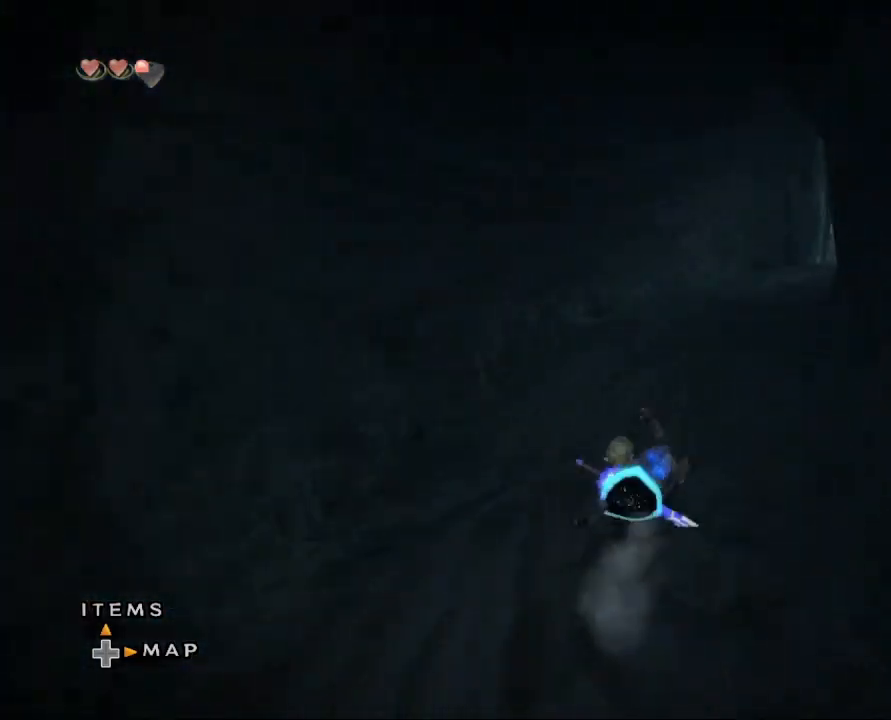
{"buttons": [], "left_stick": "up", "right_stick": "center", "events": [[167, "A", "down"], [333, "A", "up"]]}
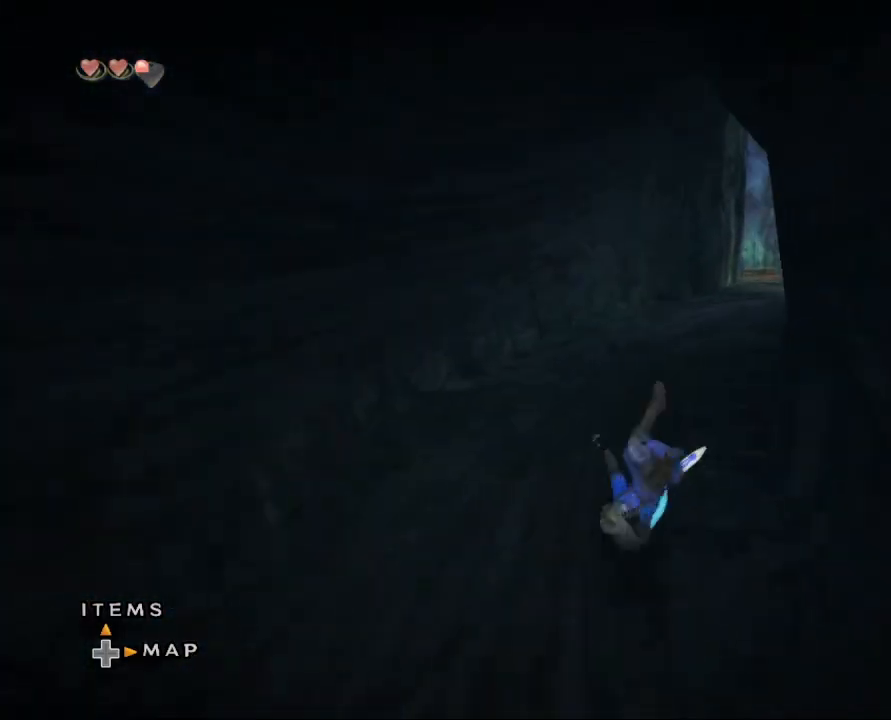
{"buttons": ["A"], "left_stick": "up", "right_stick": "center", "events": [[367, "A", "down"]]}
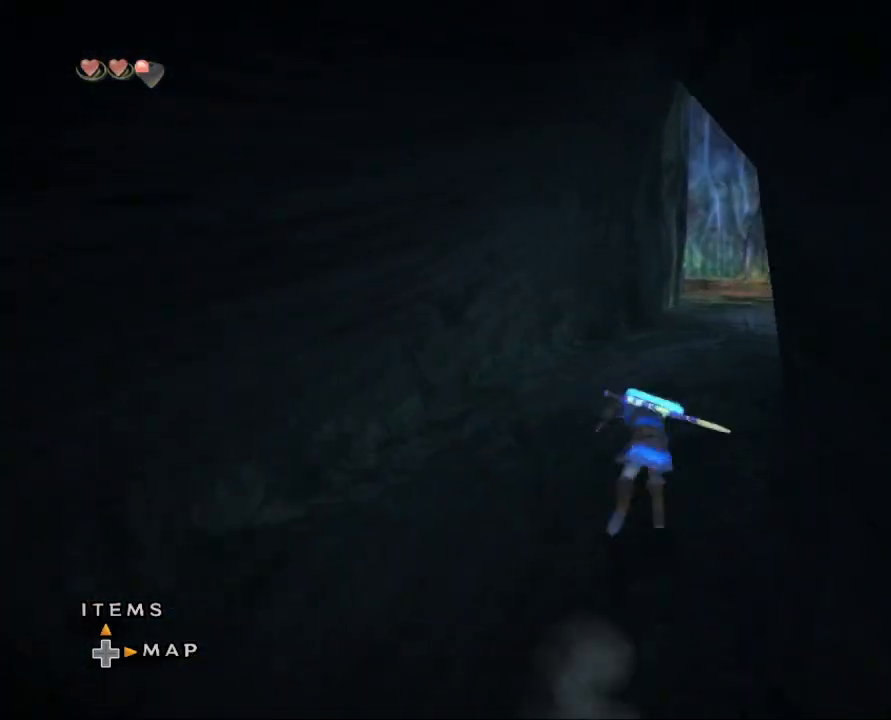
{"buttons": [], "left_stick": "up", "right_stick": "center", "events": [[100, "A", "up"]]}
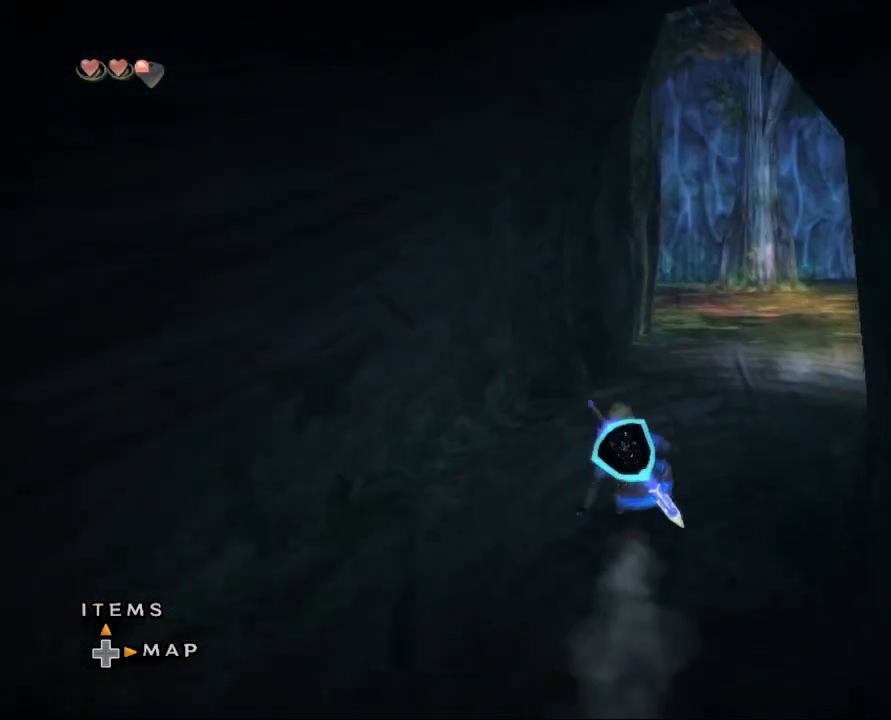
{"buttons": [], "left_stick": "up", "right_stick": "center", "events": [[67, "A", "down"], [233, "A", "up"]]}
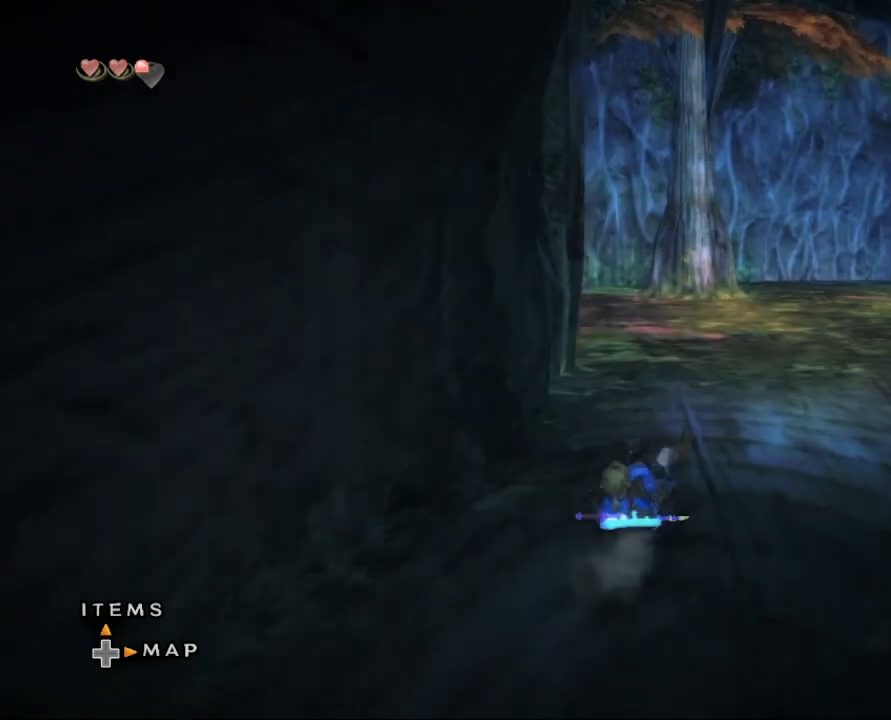
{"buttons": [], "left_stick": "up", "right_stick": "center", "events": [[233, "A", "down"], [367, "A", "up"]]}
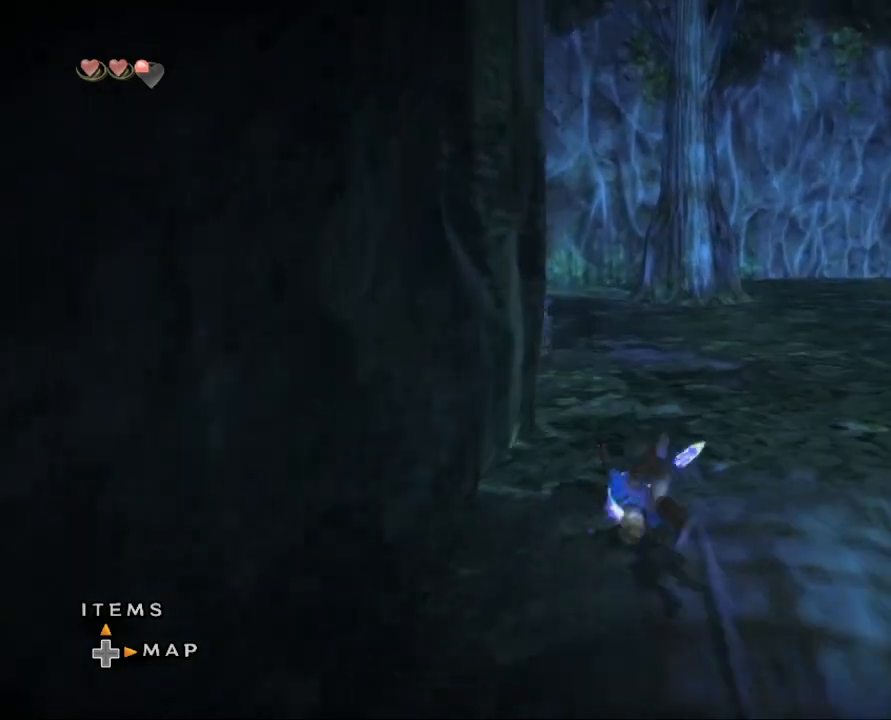
{"buttons": ["A"], "left_stick": "up", "right_stick": "center", "events": [[400, "A", "down"]]}